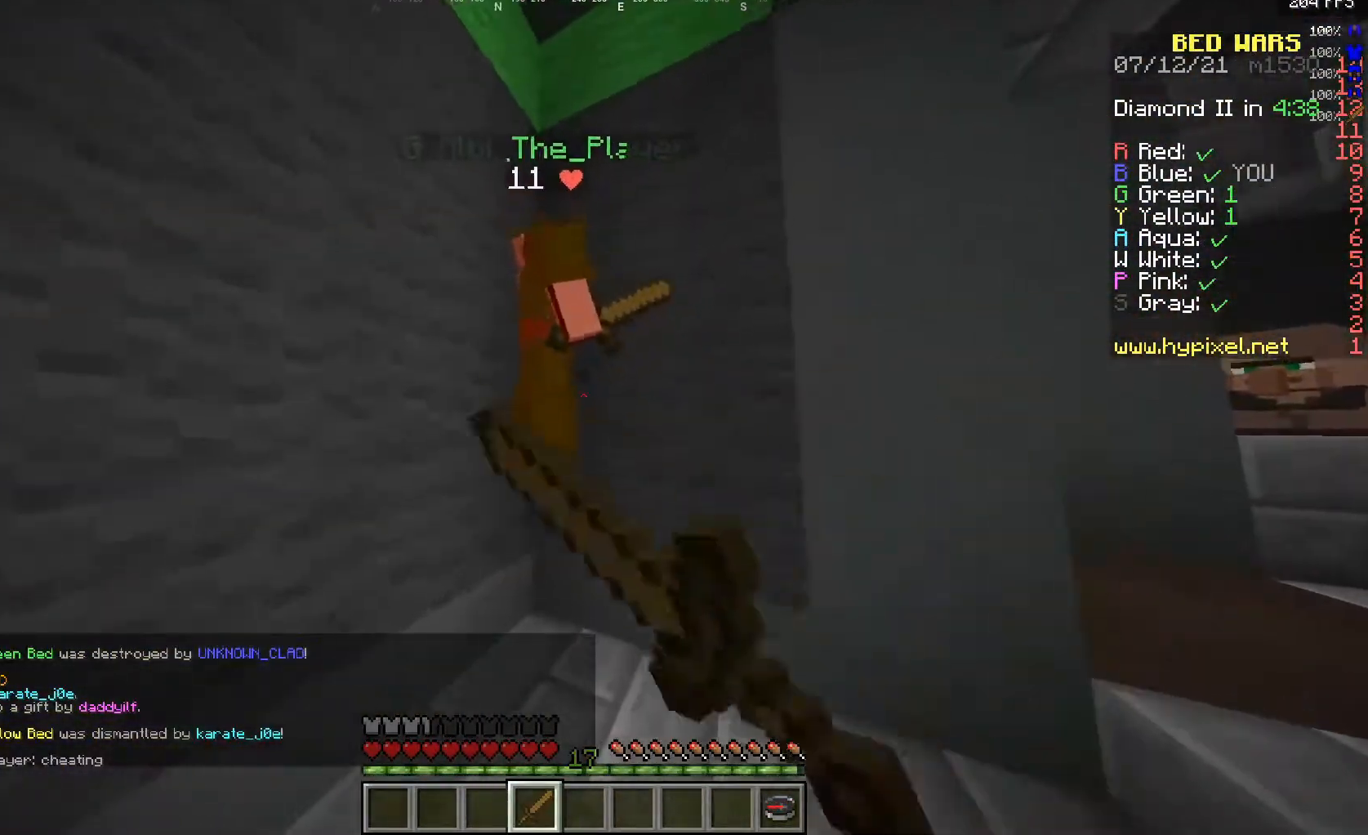
Gameplay with keyboard and mouse; each line is a JSON object with the keys and mouse buttons held at the frame after it. "events" lists presses ("down") and releases ("up") of "a", "d", "s", "w", "mouse_left" and "mouse_right" between this image and that frame as [ms after this image, input, new state], when the widget could be followed in between. "mouse_left", "mouse_right" = the "left", "right" buttons of the "mouse" list. No other keys are recorded. Fast repeated clicks can show as one long hold. Mouse movement is not recorded.
{"keys": [], "mouse": ["left"], "events": [[17, "mouse_left", "down"], [17, "w", "down"], [50, "a", "down"], [200, "a", "up"], [267, "mouse_left", "up"], [300, "mouse_left", "down"], [450, "w", "up"]]}
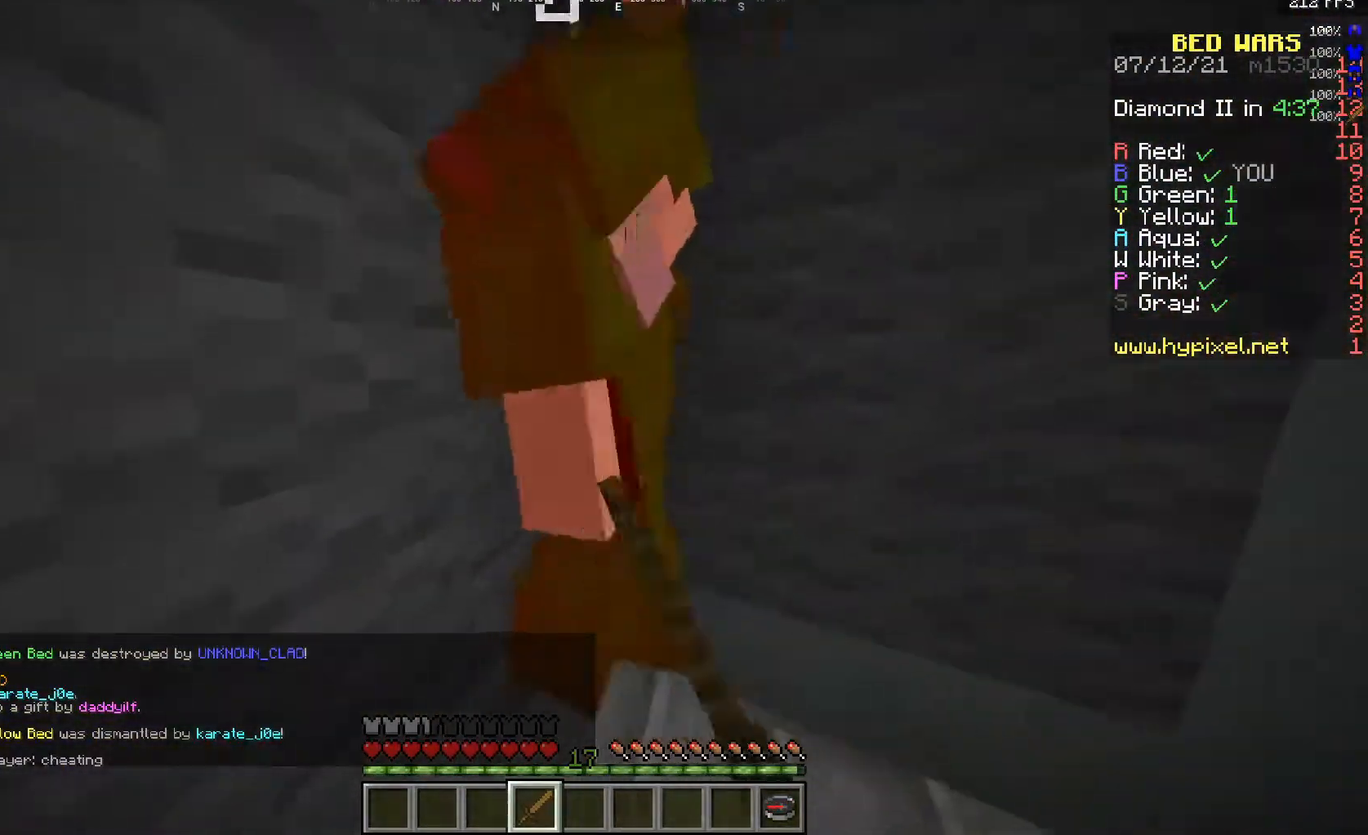
{"keys": [], "mouse": ["left"], "events": []}
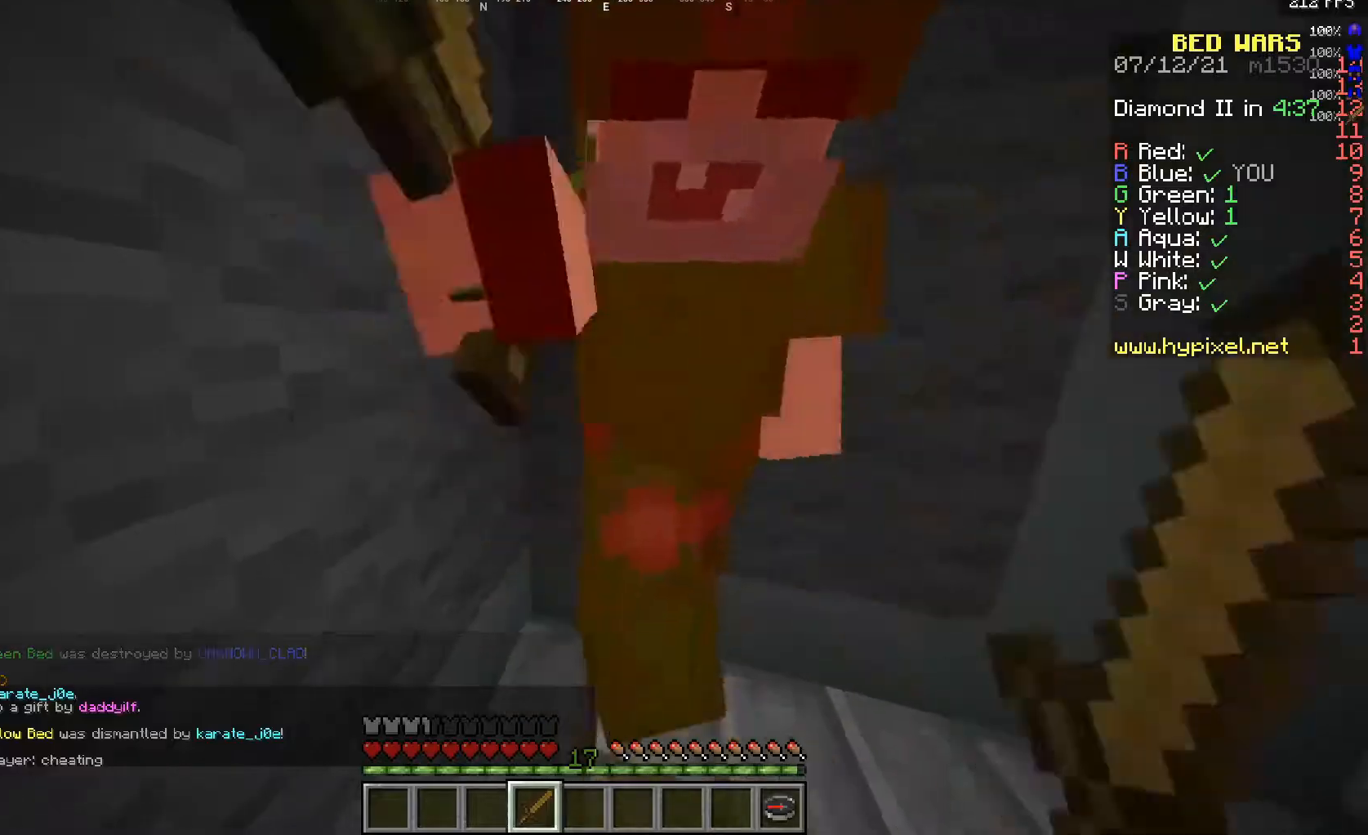
{"keys": ["d", "w"], "mouse": [], "events": [[300, "mouse_left", "up"], [350, "d", "down"], [417, "w", "down"]]}
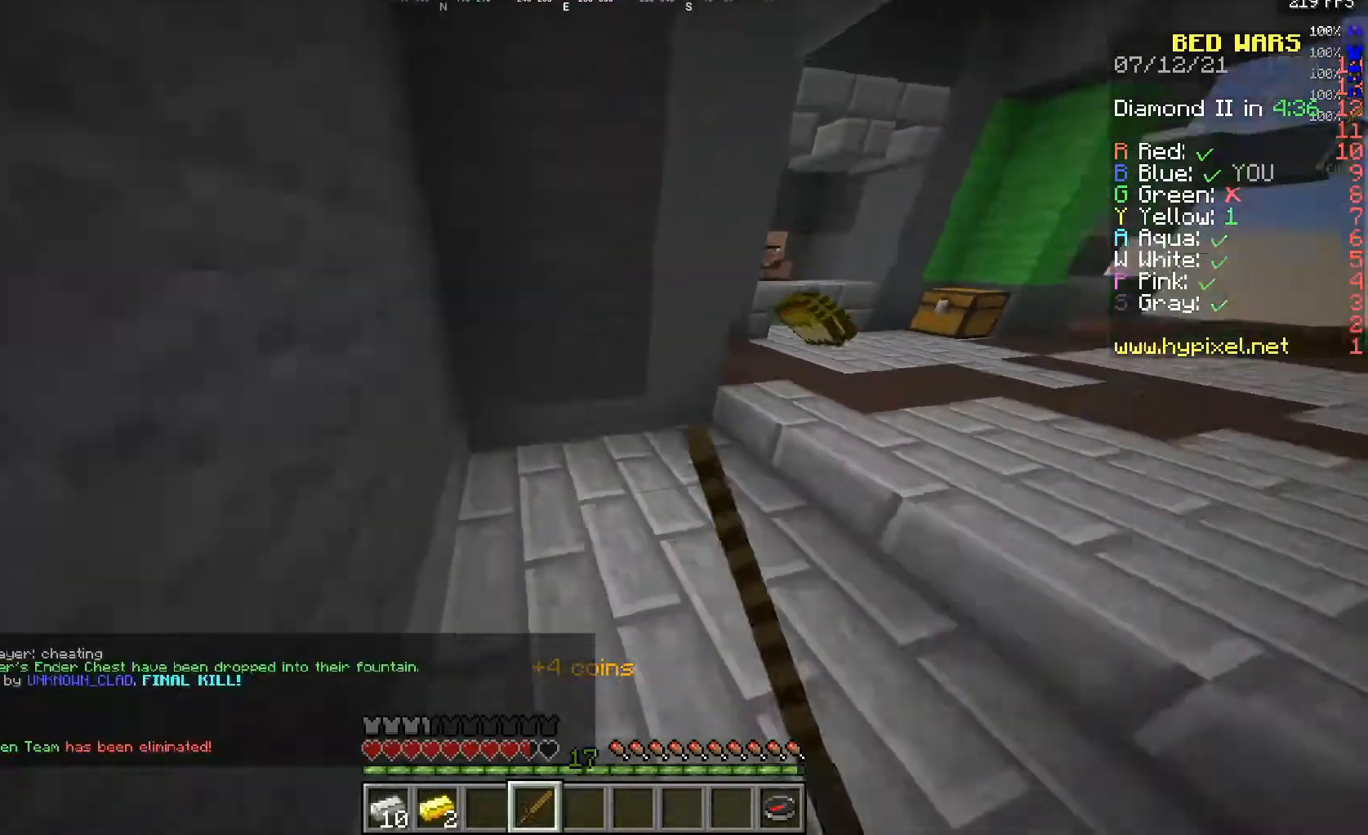
{"keys": [], "mouse": [], "events": [[33, "d", "up"], [500, "w", "up"]]}
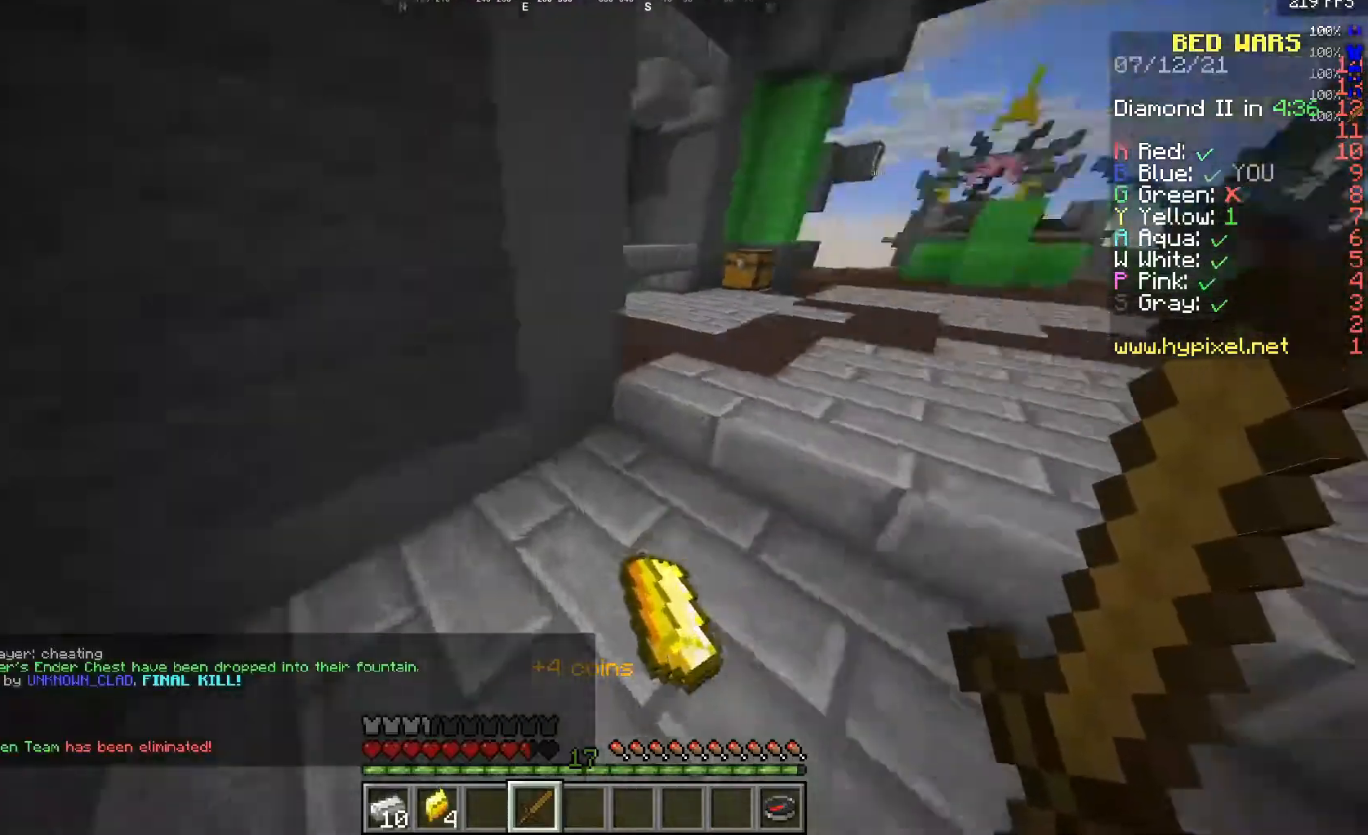
{"keys": ["w"], "mouse": [], "events": [[33, "d", "down"], [117, "w", "down"], [233, "d", "up"]]}
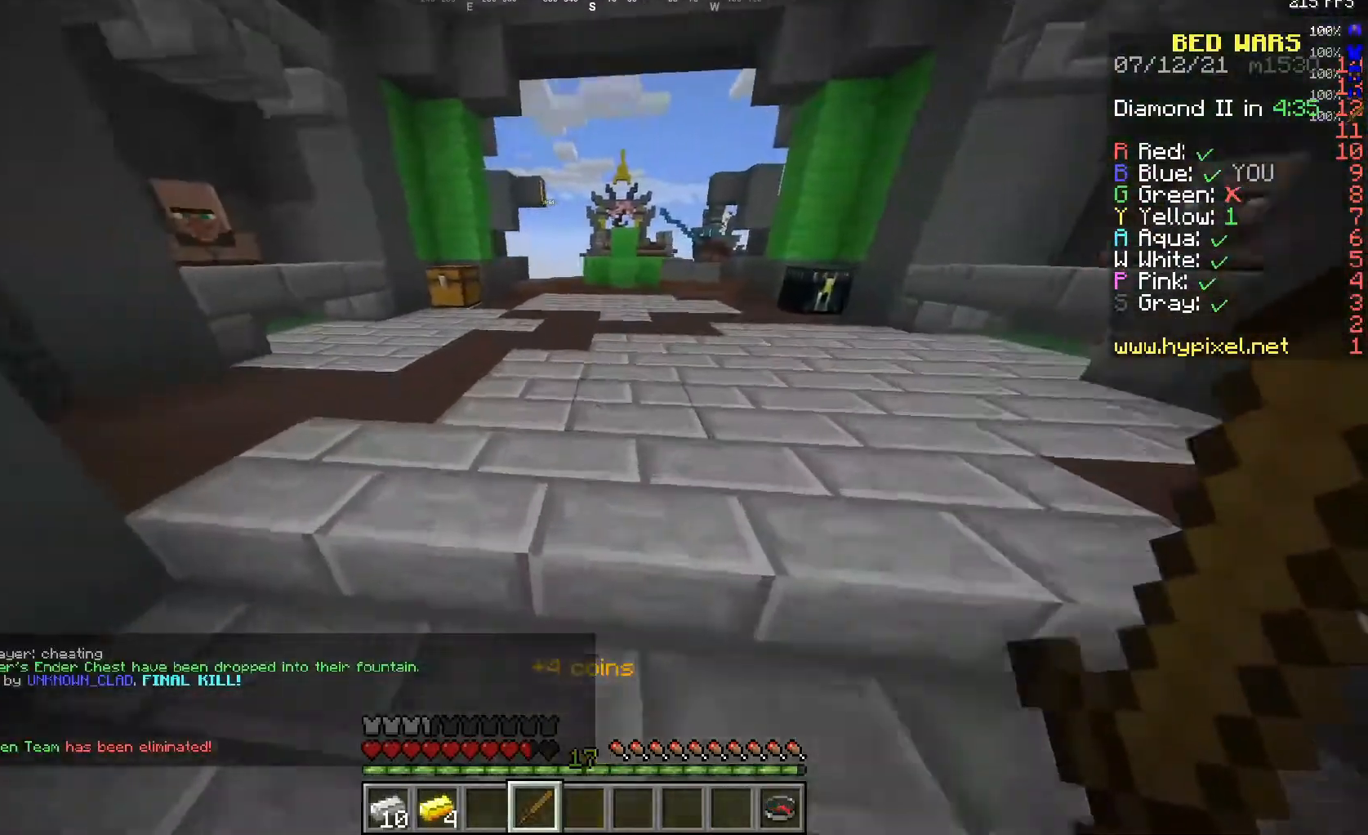
{"keys": ["a", "w"], "mouse": [], "events": [[367, "a", "down"]]}
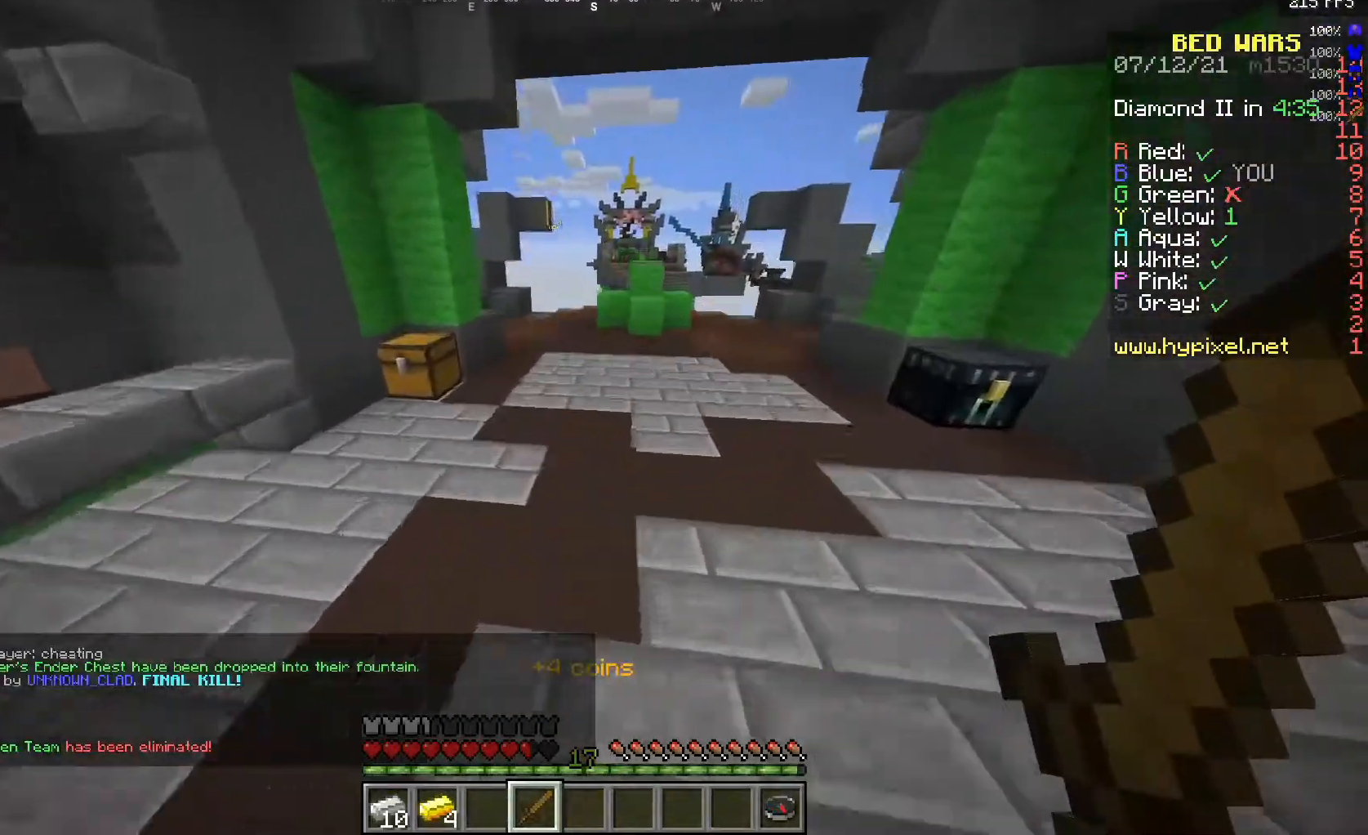
{"keys": ["d", "w"], "mouse": [], "events": [[150, "a", "up"], [183, "d", "down"]]}
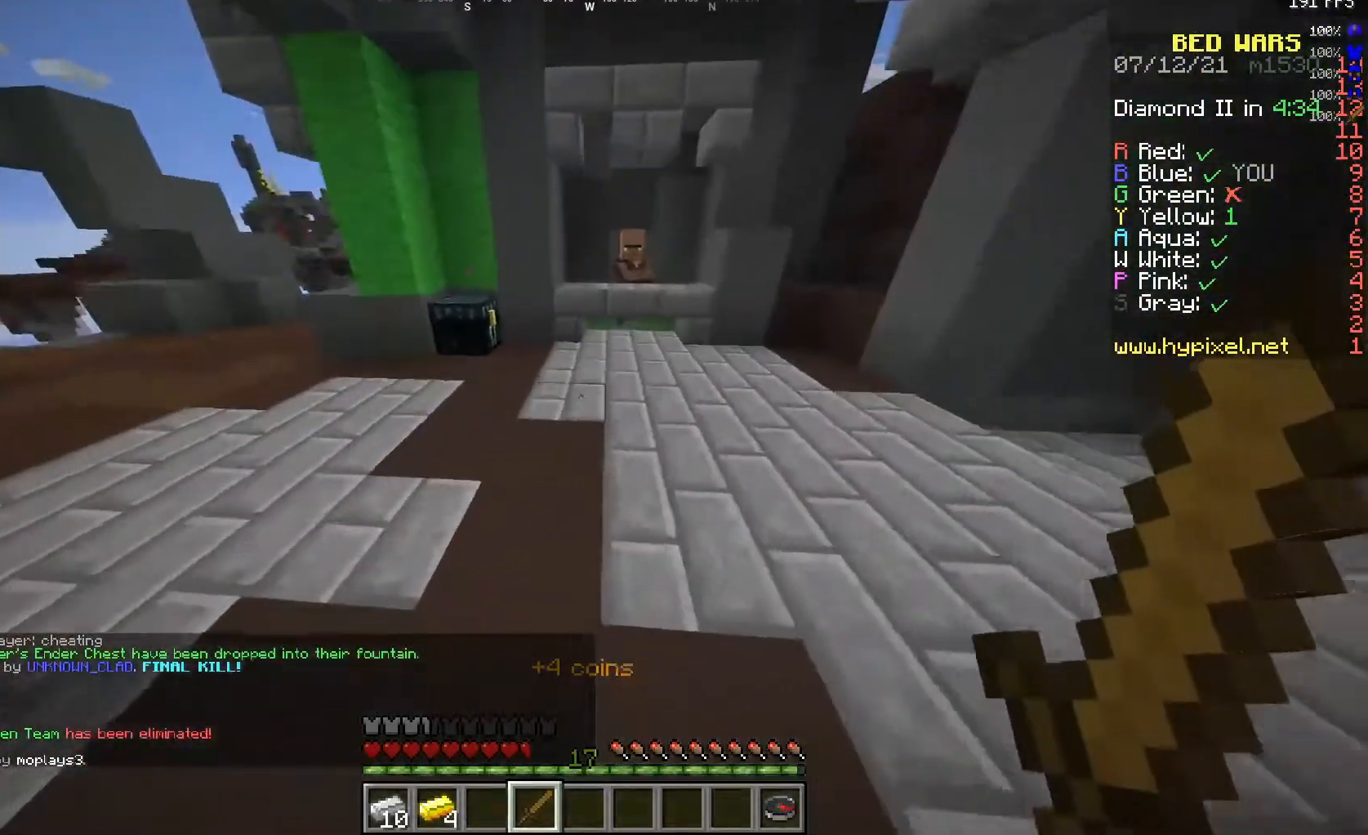
{"keys": ["w"], "mouse": [], "events": [[417, "d", "up"]]}
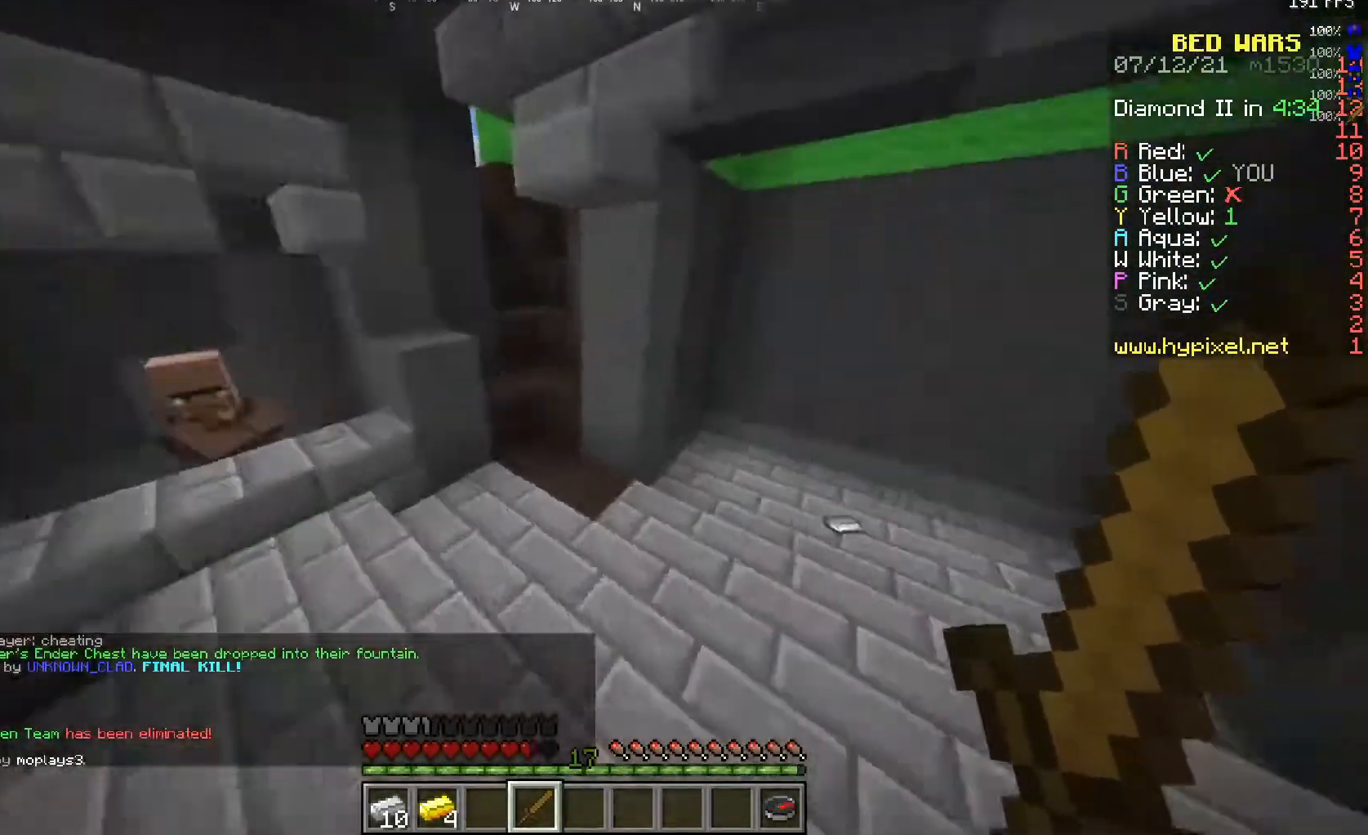
{"keys": ["a", "w"], "mouse": [], "events": [[217, "a", "down"]]}
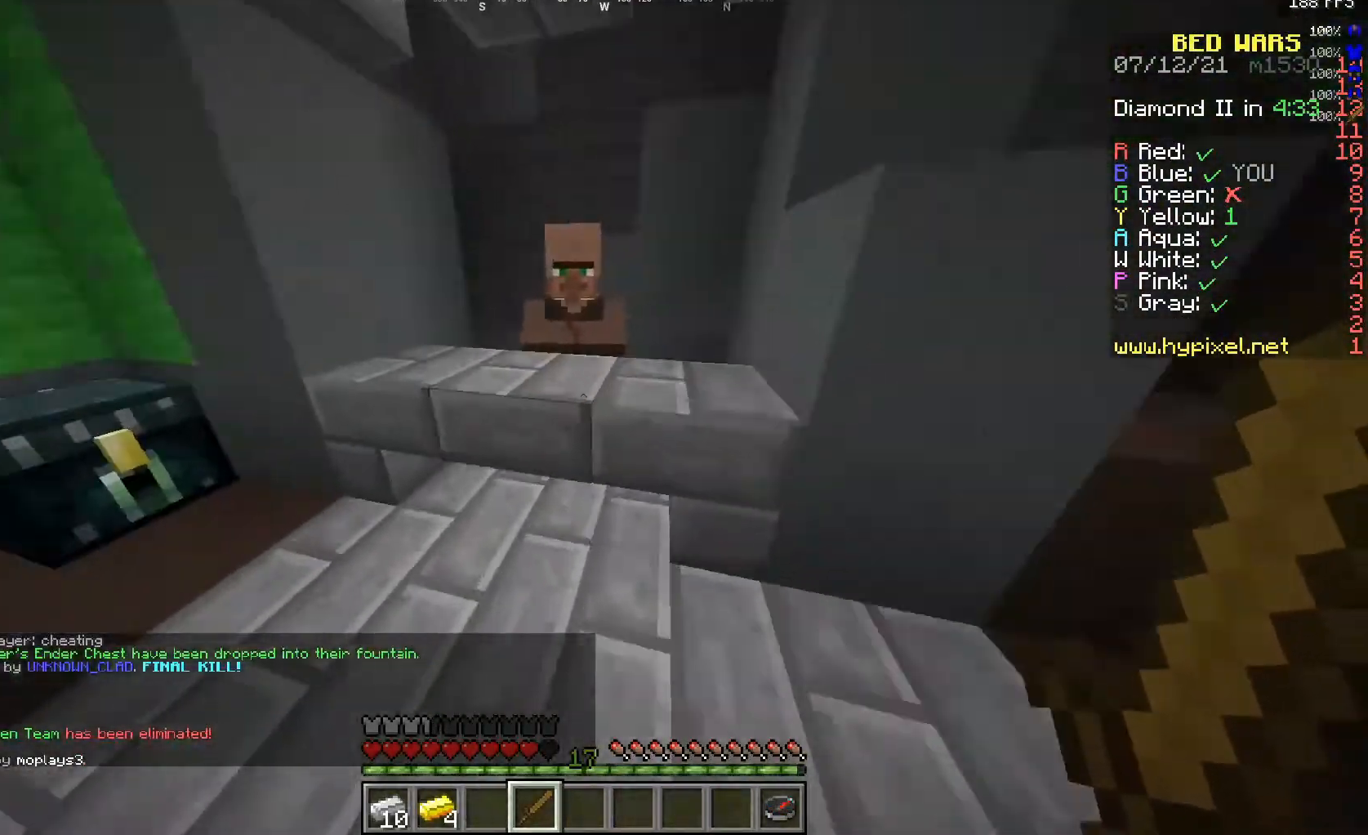
{"keys": ["a", "w"], "mouse": [], "events": []}
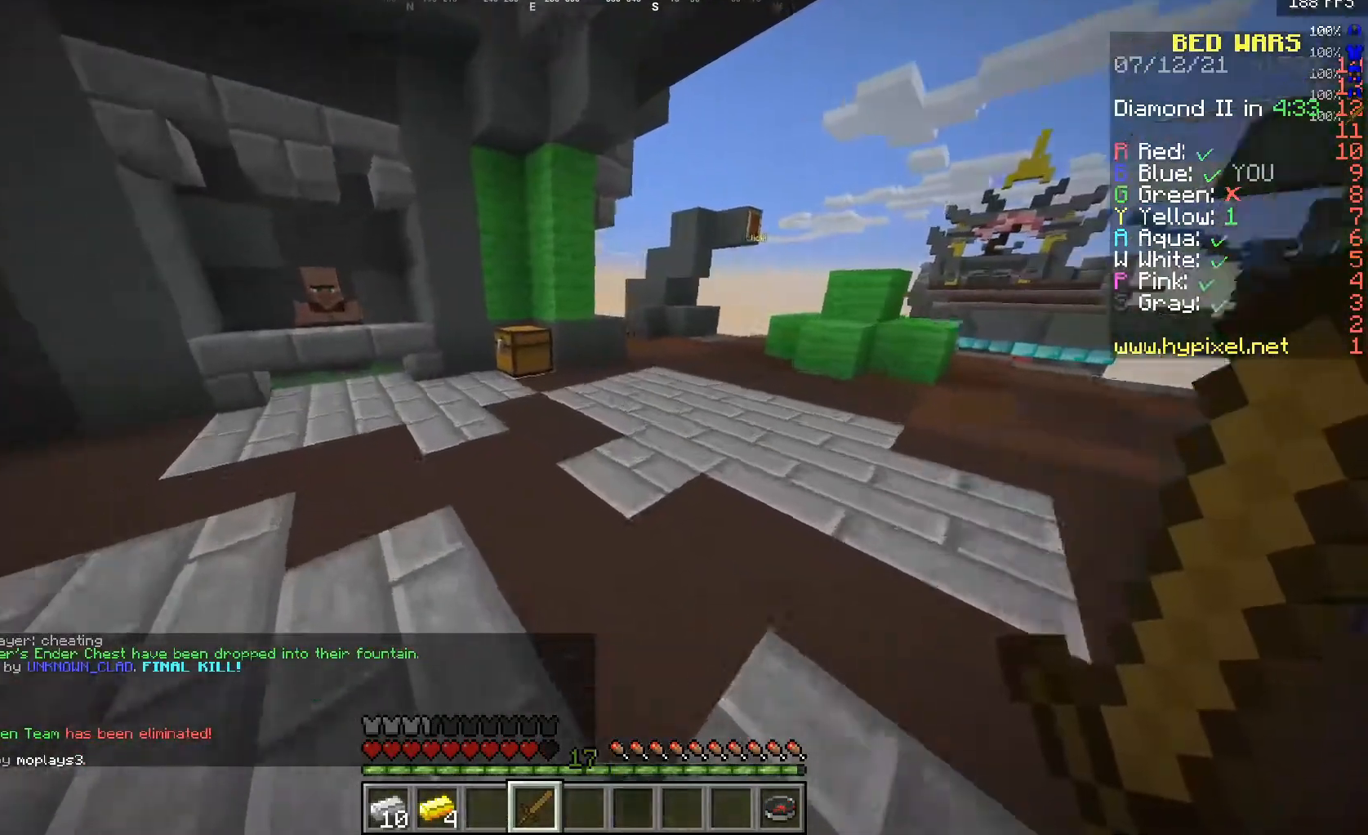
{"keys": ["w"], "mouse": [], "events": [[367, "a", "up"]]}
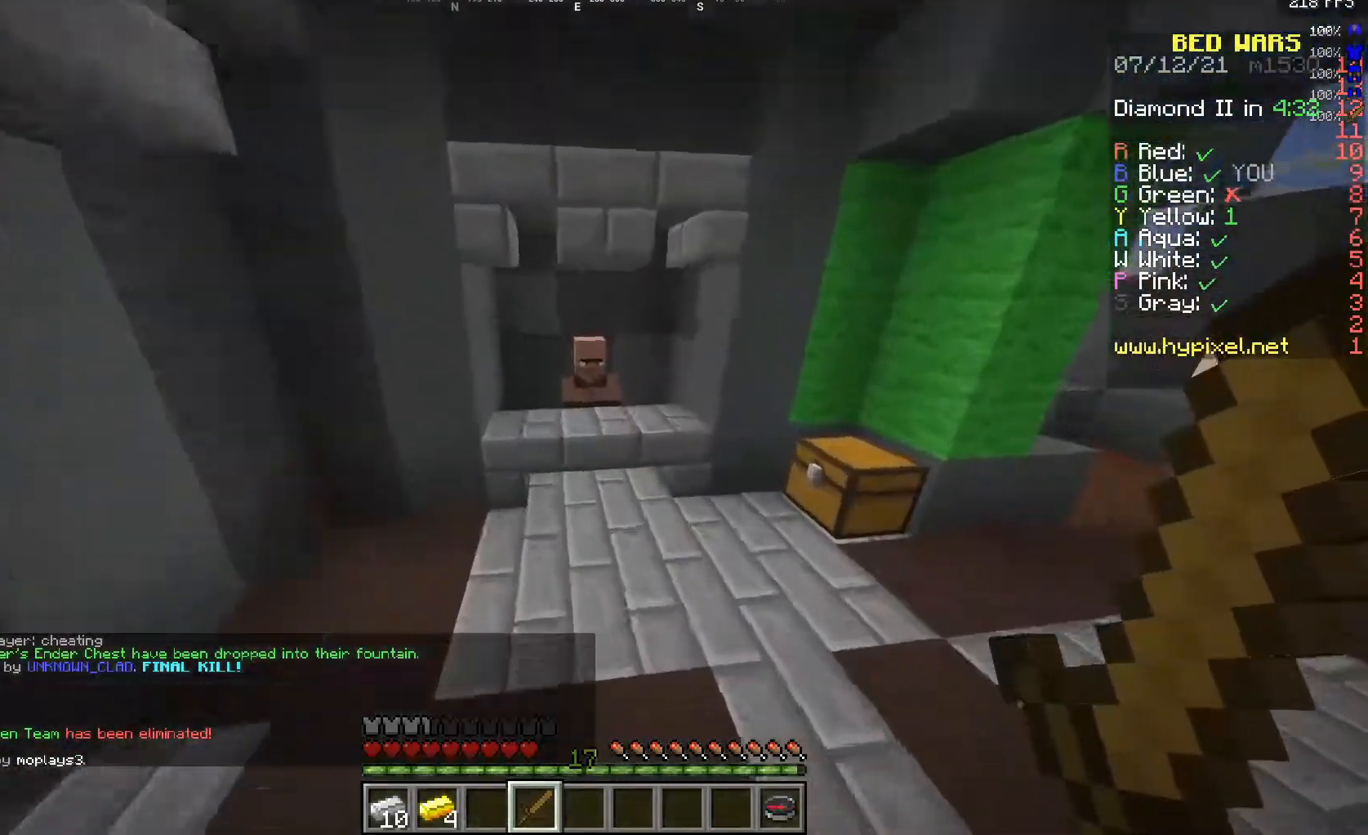
{"keys": ["w"], "mouse": ["right"], "events": [[383, "mouse_right", "down"]]}
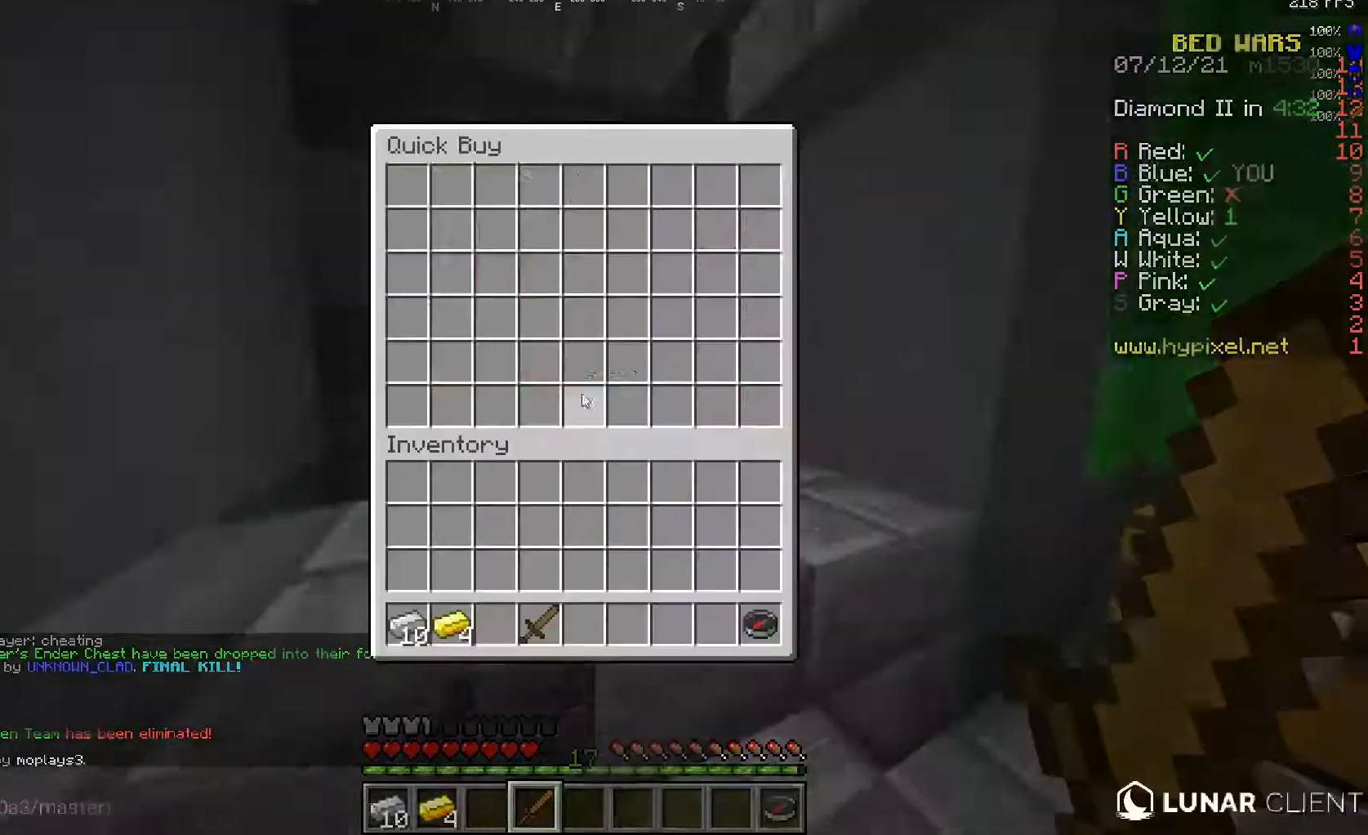
{"keys": [], "mouse": [], "events": [[17, "mouse_right", "up"], [33, "w", "up"]]}
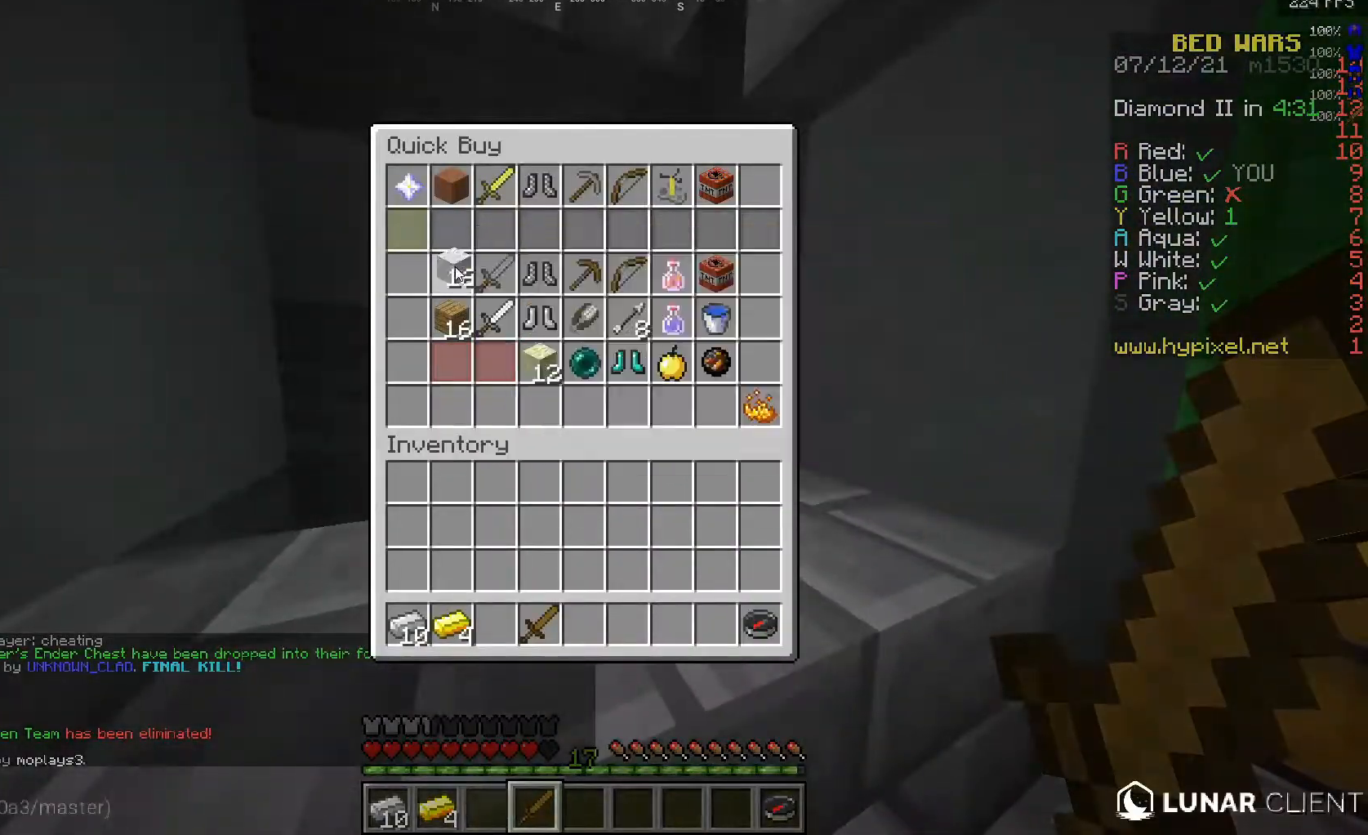
{"keys": [], "mouse": [], "events": []}
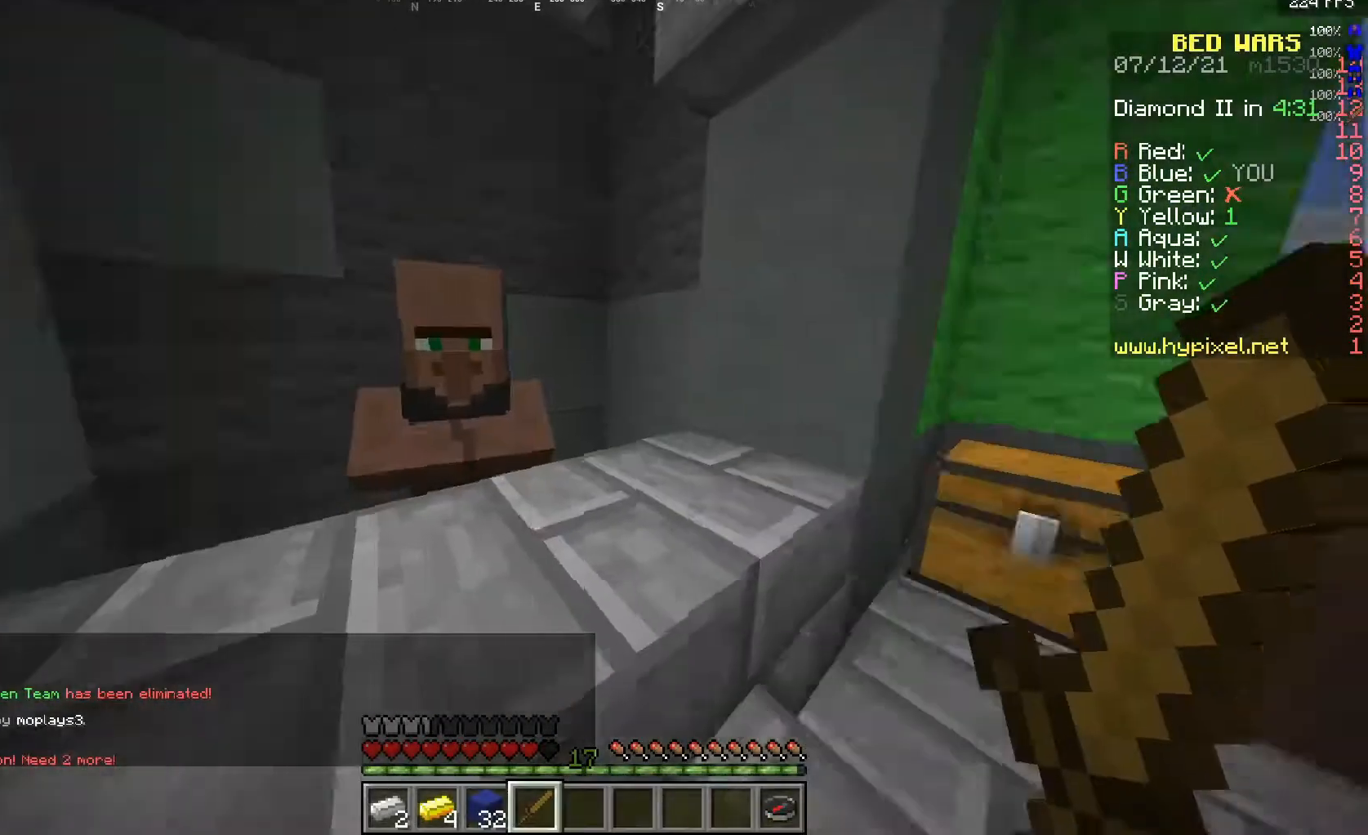
{"keys": ["w"], "mouse": [], "events": [[33, "w", "down"]]}
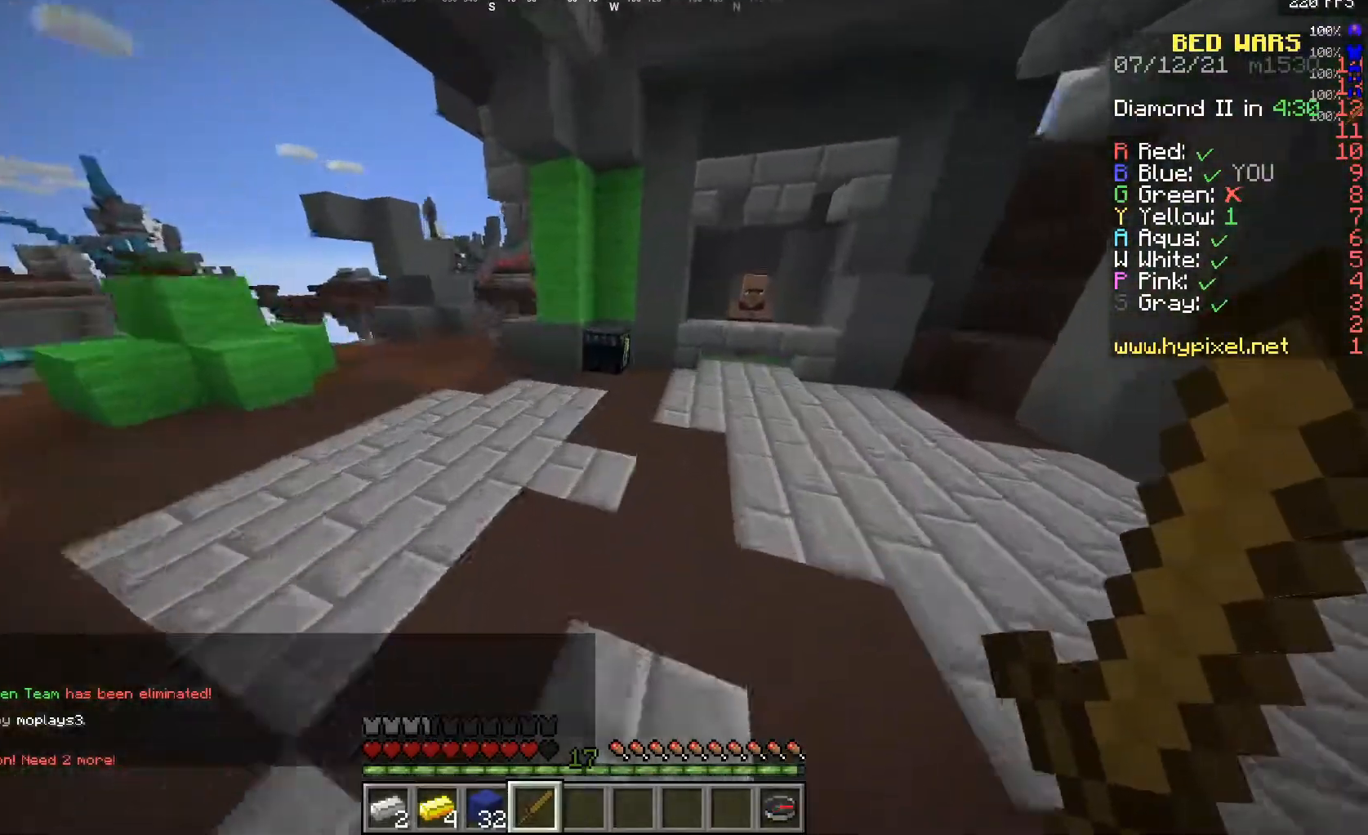
{"keys": ["w"], "mouse": ["right"], "events": [[450, "mouse_right", "down"]]}
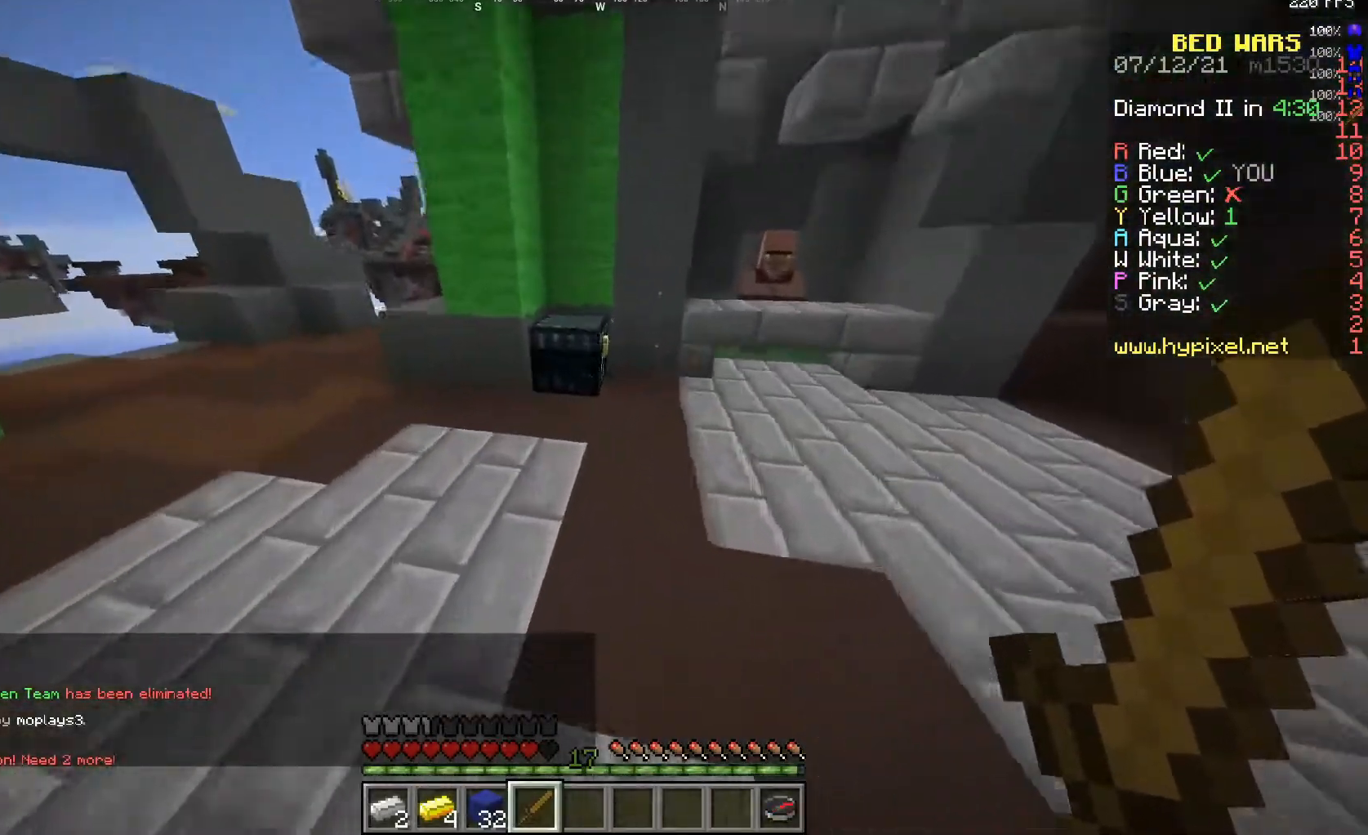
{"keys": [], "mouse": [], "events": [[83, "w", "up"], [100, "mouse_right", "up"]]}
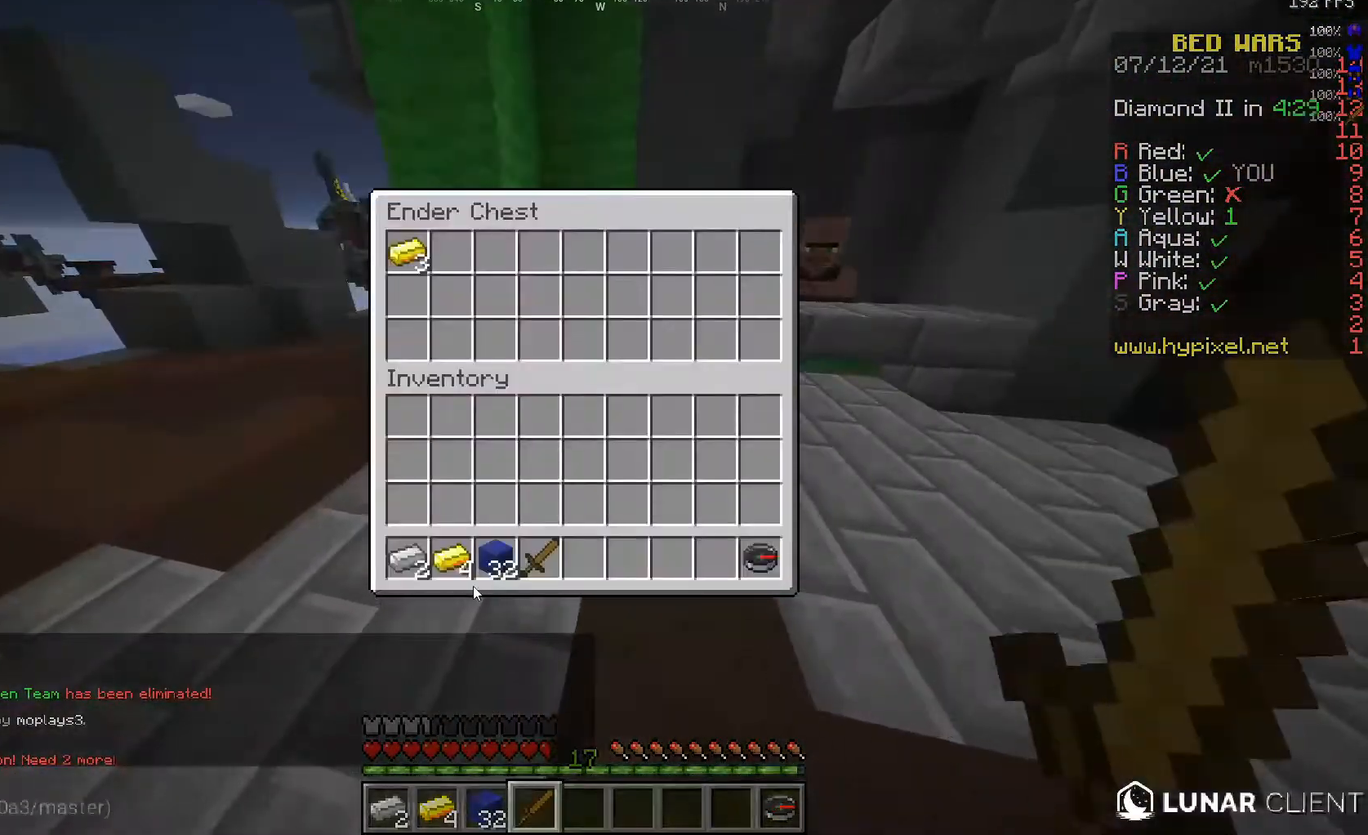
{"keys": [], "mouse": [], "events": []}
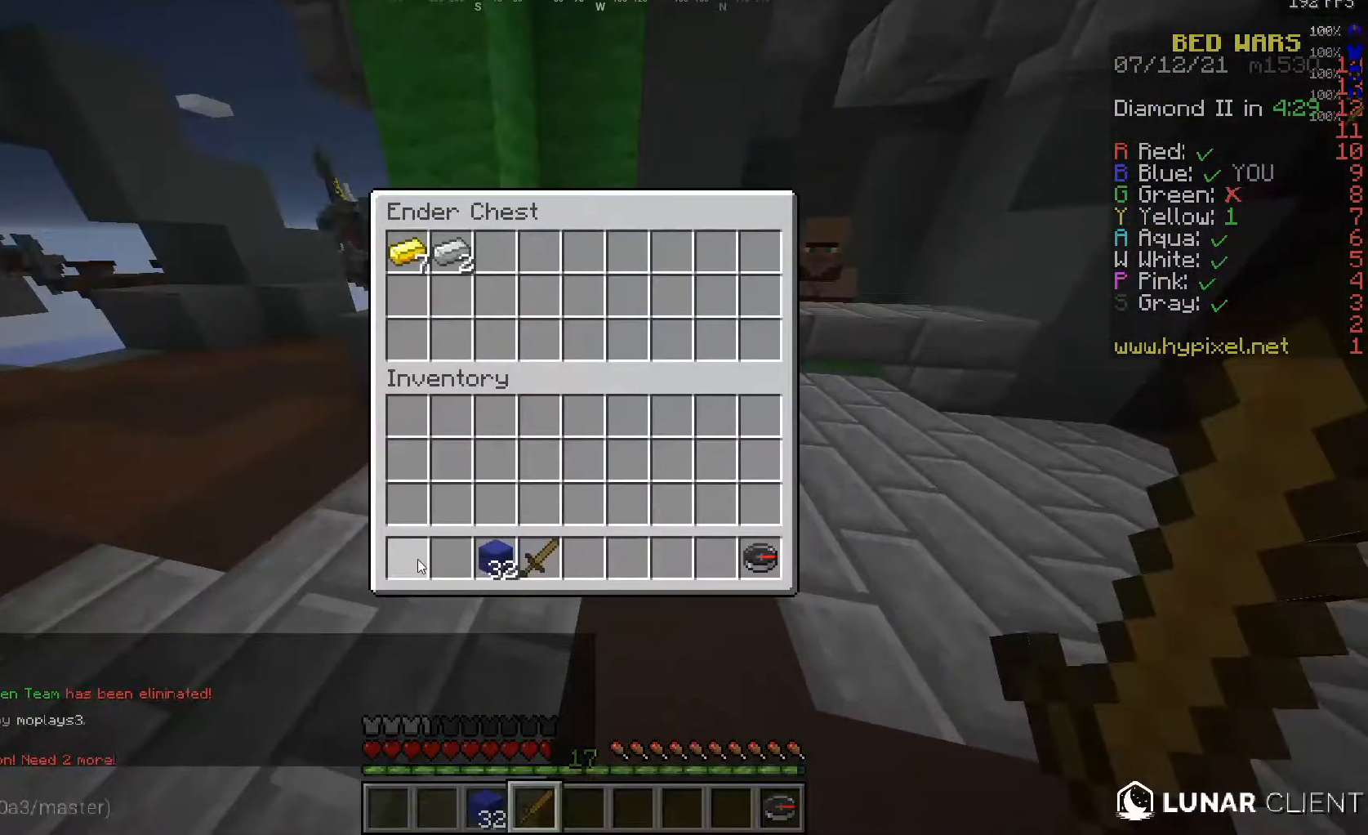
{"keys": ["w"], "mouse": [], "events": [[217, "w", "down"]]}
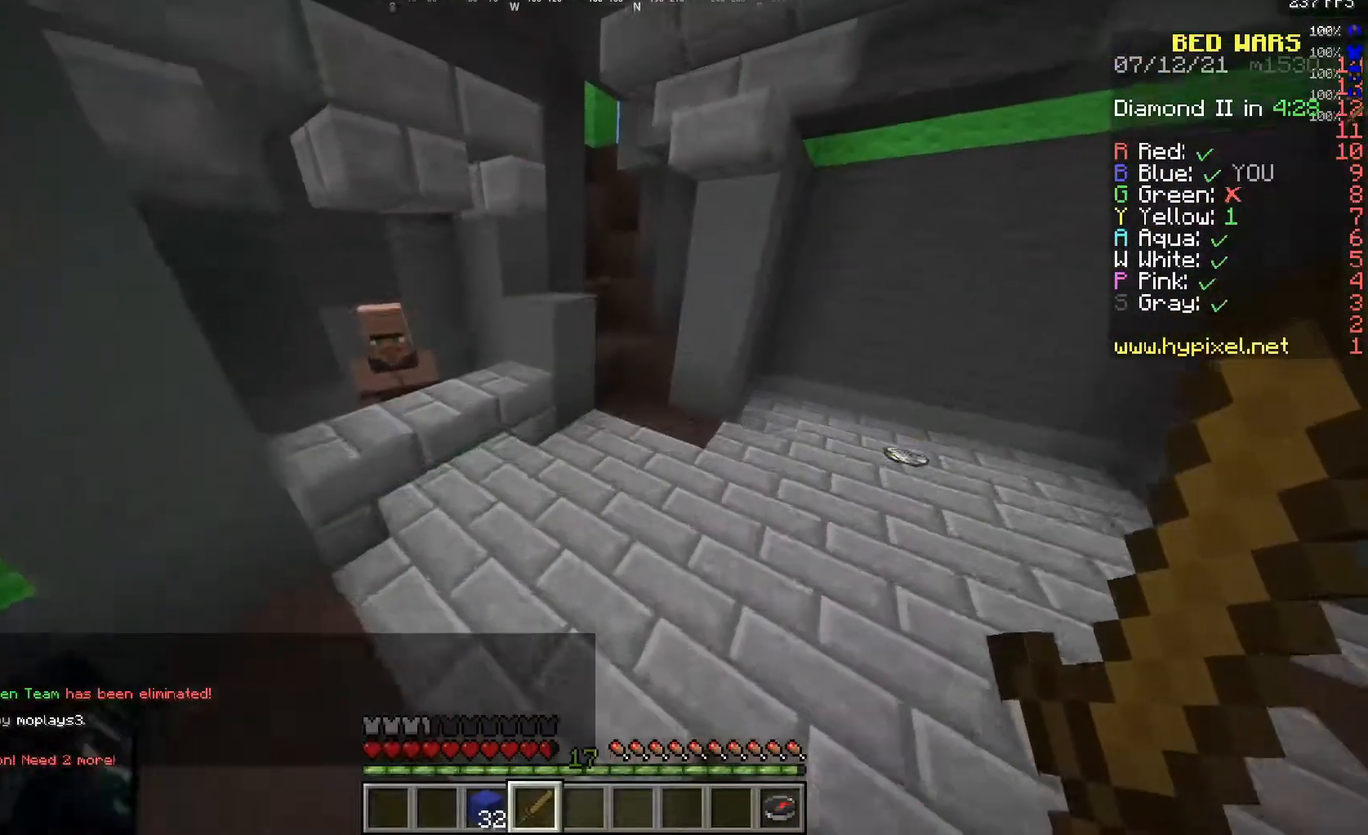
{"keys": ["w"], "mouse": [], "events": [[183, "d", "down"], [367, "d", "up"]]}
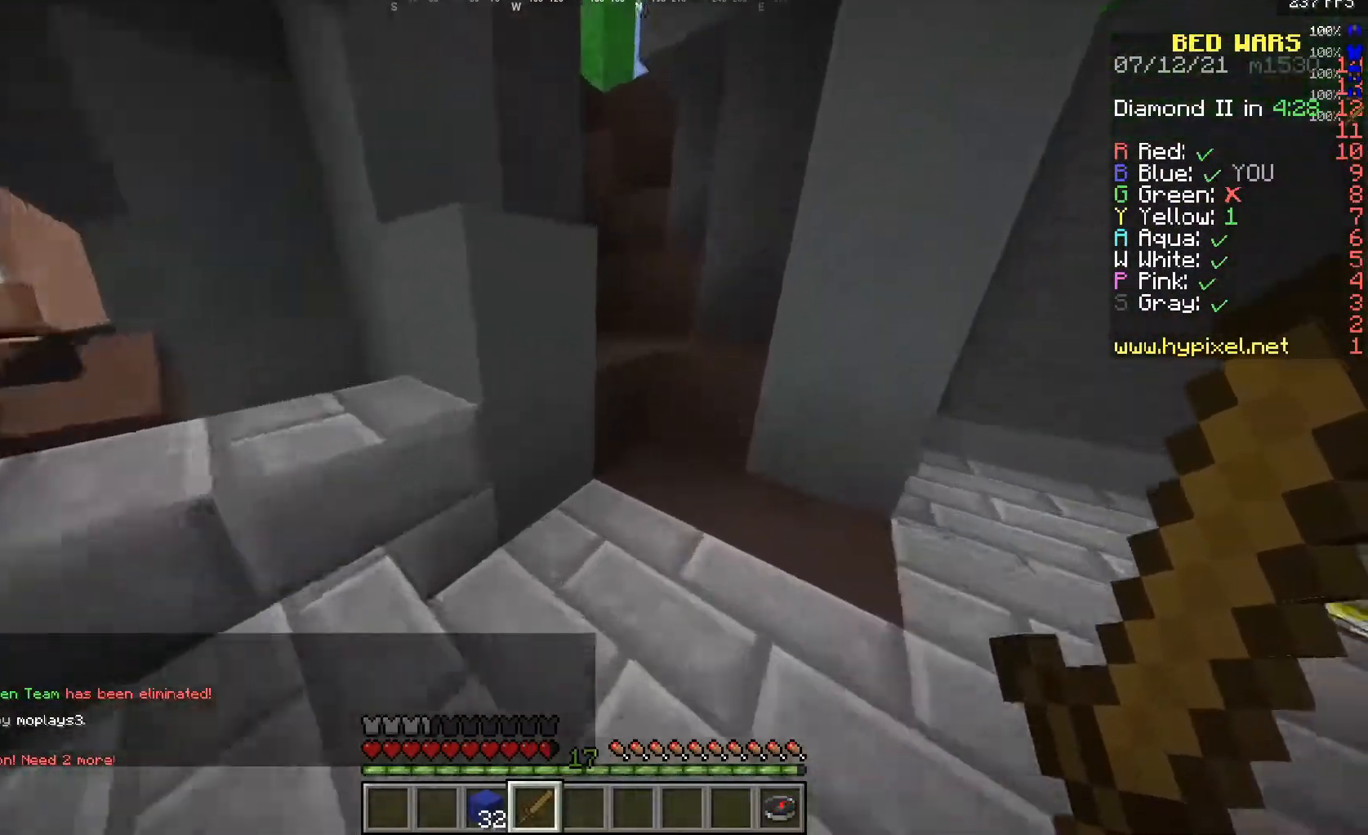
{"keys": ["d", "w"], "mouse": [], "events": [[433, "d", "down"]]}
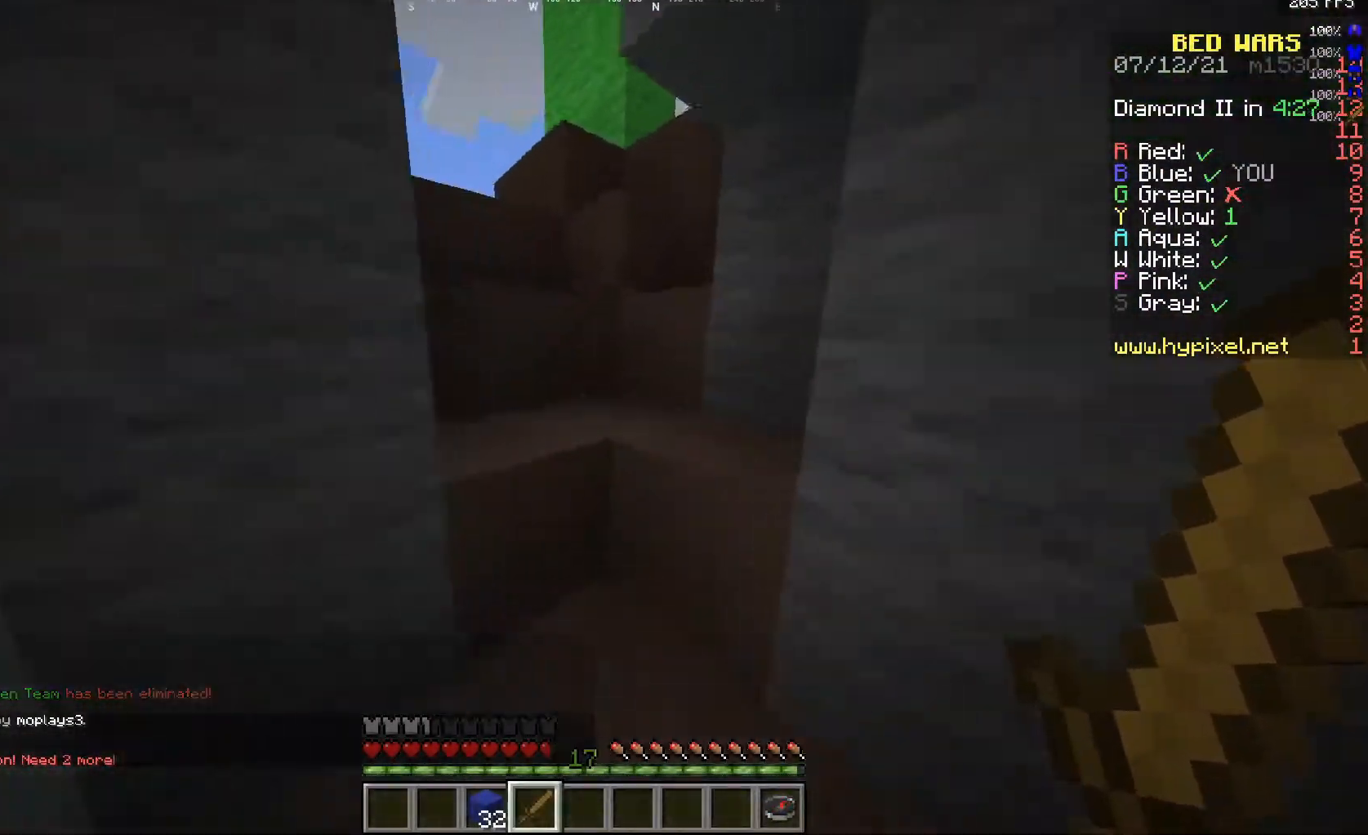
{"keys": ["w"], "mouse": [], "events": [[117, "d", "up"]]}
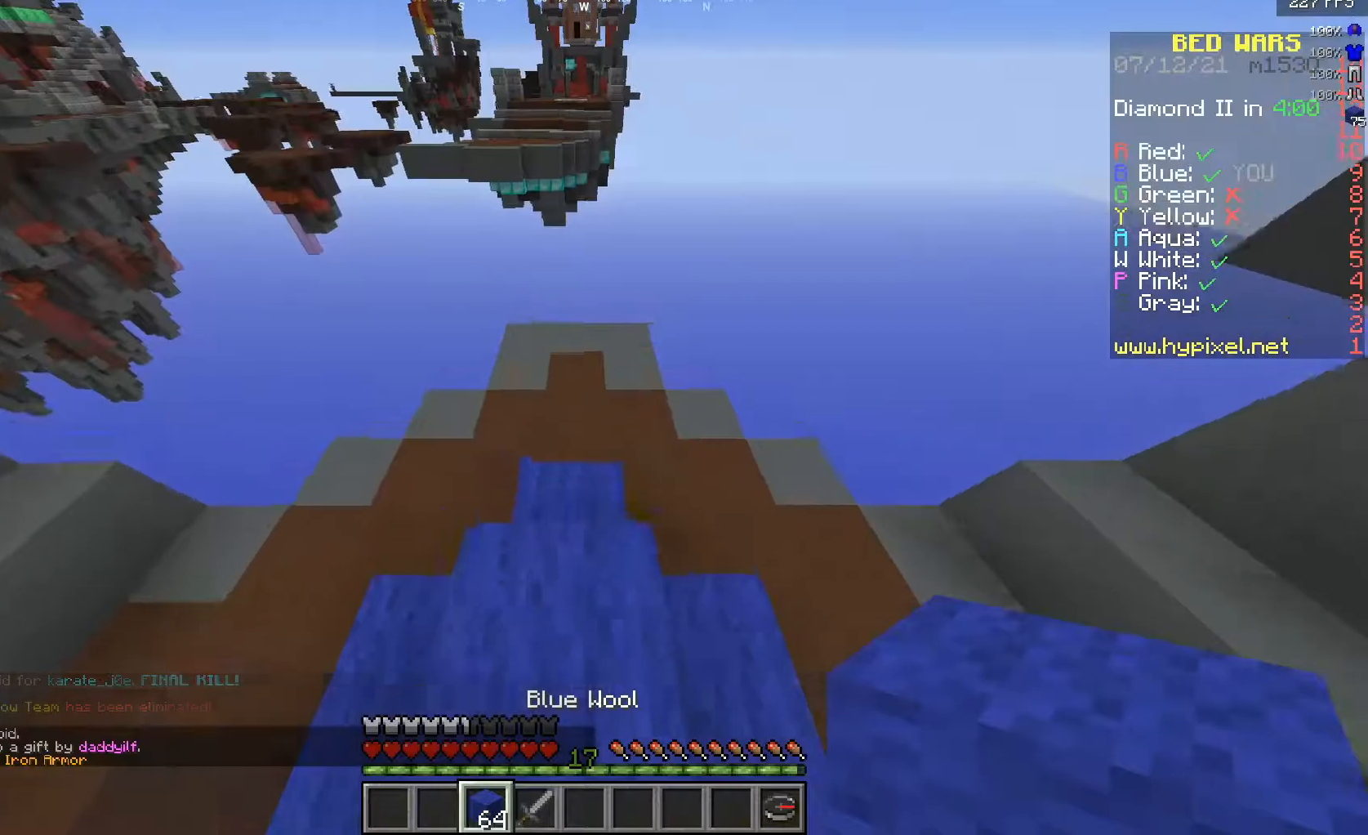
{"keys": ["w"], "mouse": [], "events": [[333, "mouse_right", "down"], [483, "mouse_right", "up"]]}
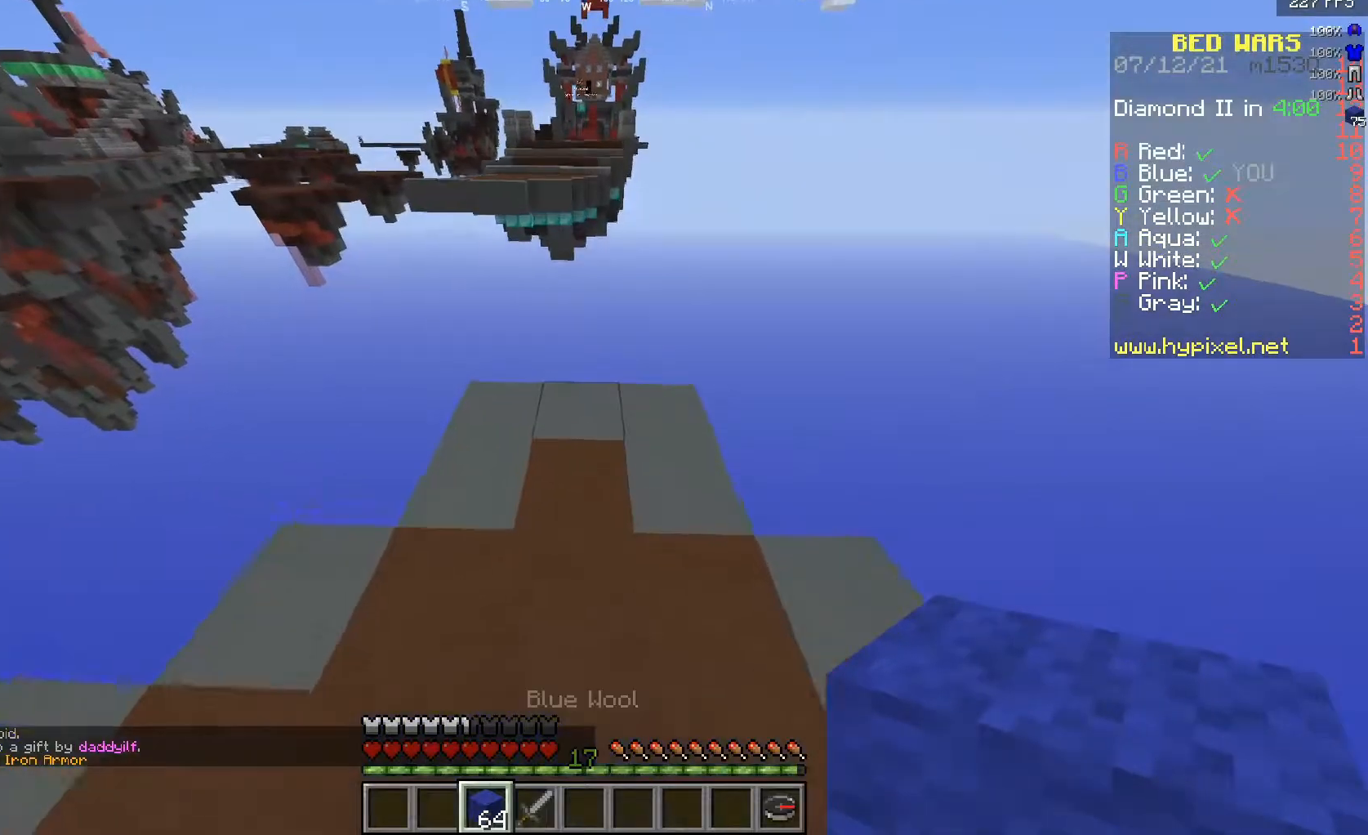
{"keys": ["w"], "mouse": [], "events": [[200, "mouse_right", "down"], [267, "w", "up"], [350, "mouse_right", "up"], [433, "w", "down"]]}
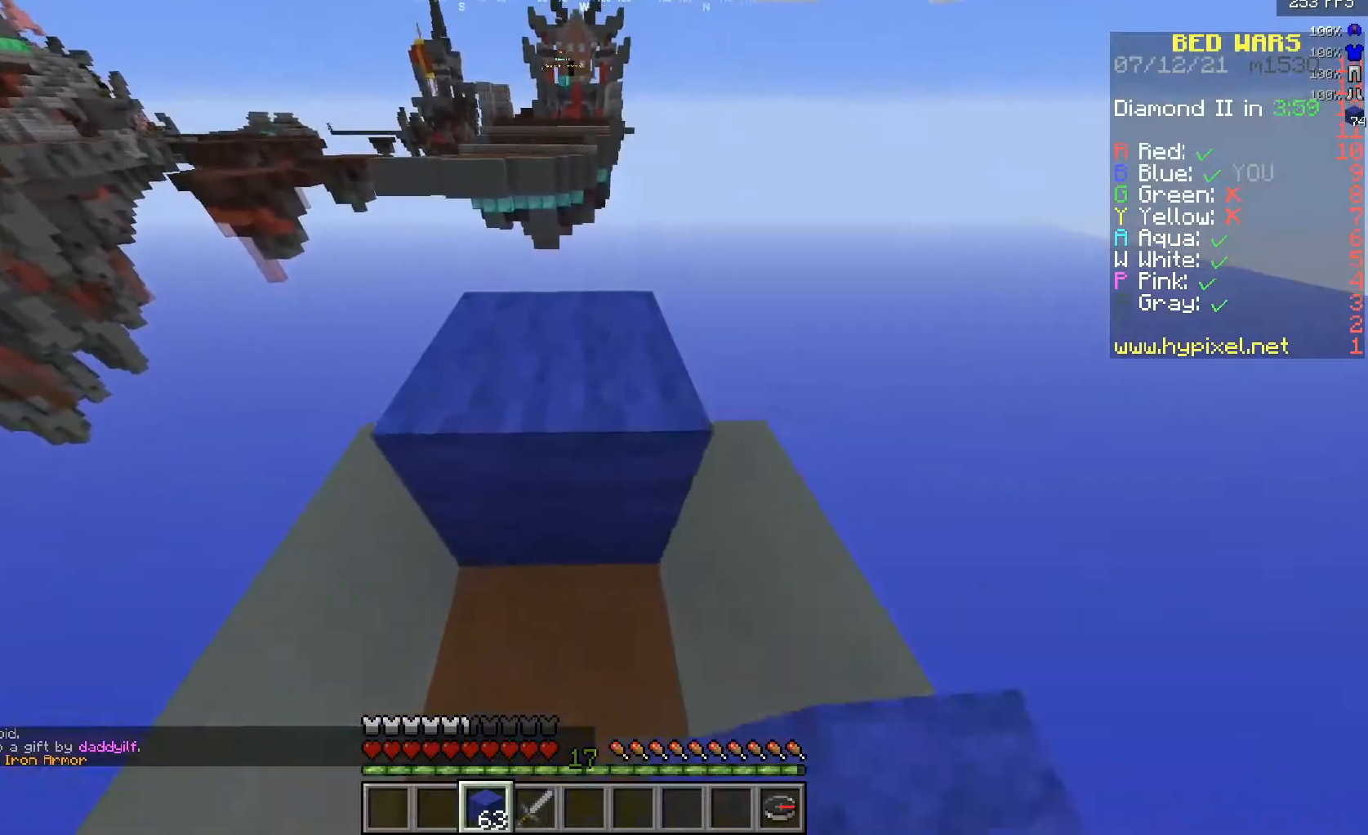
{"keys": ["w"], "mouse": [], "events": []}
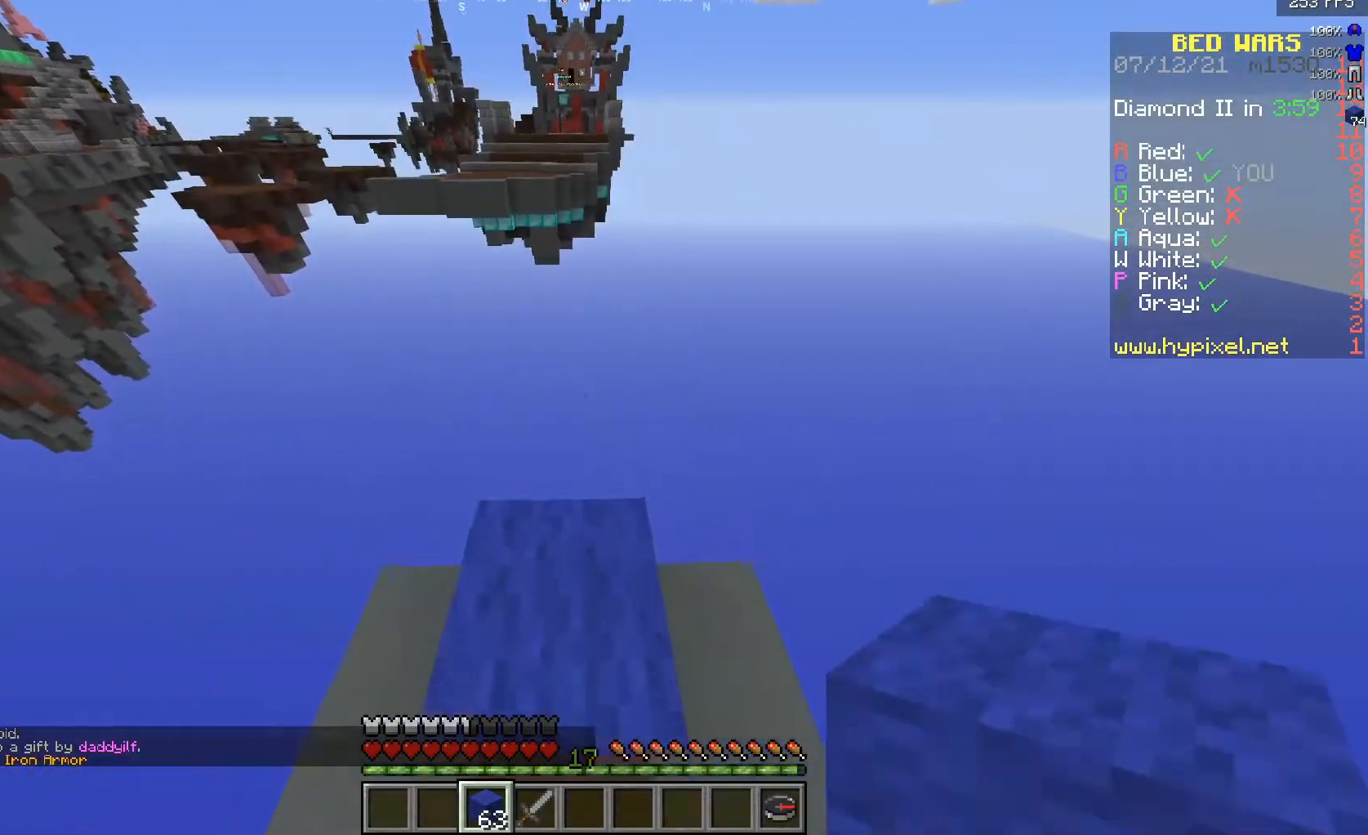
{"keys": ["d"], "mouse": [], "events": [[300, "d", "down"], [383, "w", "up"]]}
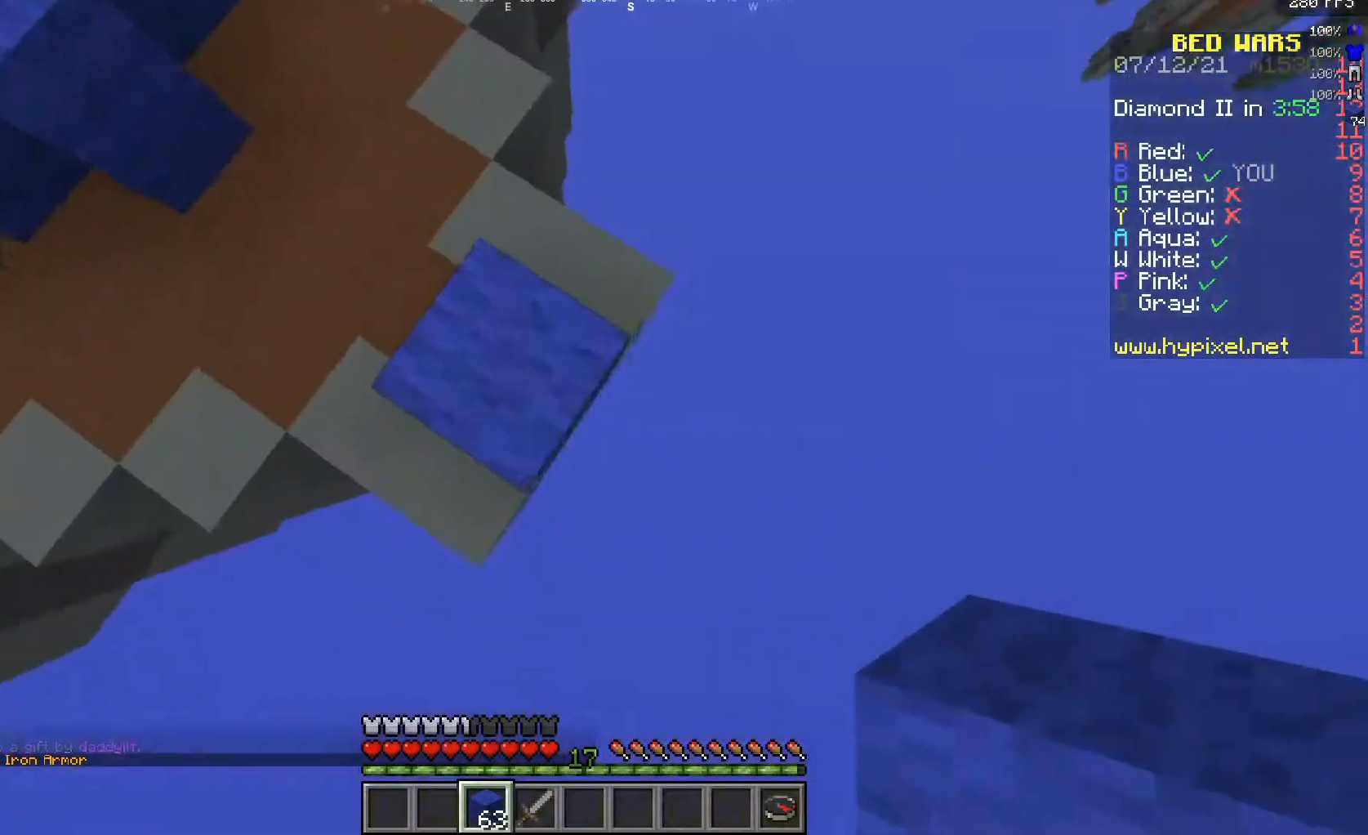
{"keys": ["d", "s"], "mouse": [], "events": [[33, "s", "down"]]}
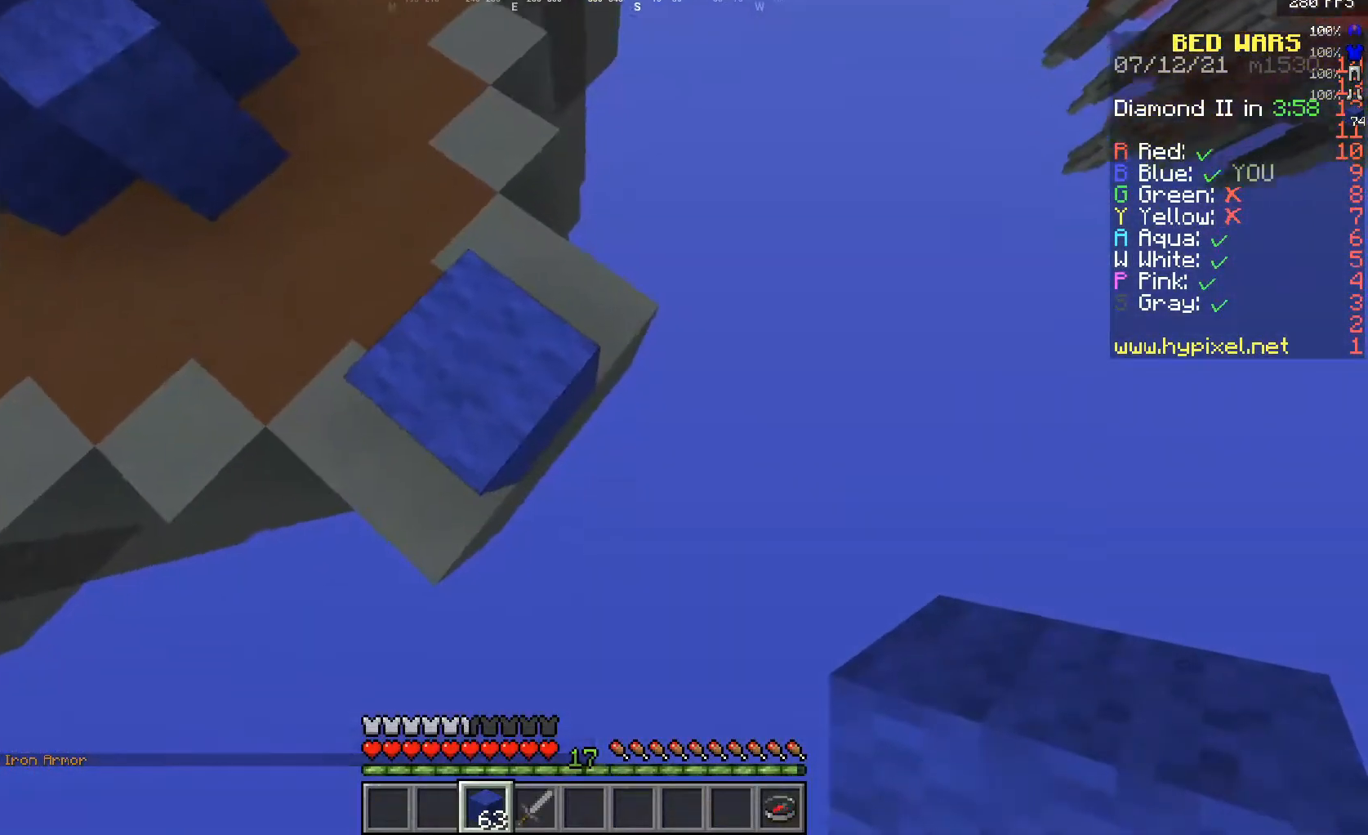
{"keys": ["d", "s"], "mouse": [], "events": [[83, "mouse_right", "down"], [200, "mouse_right", "up"]]}
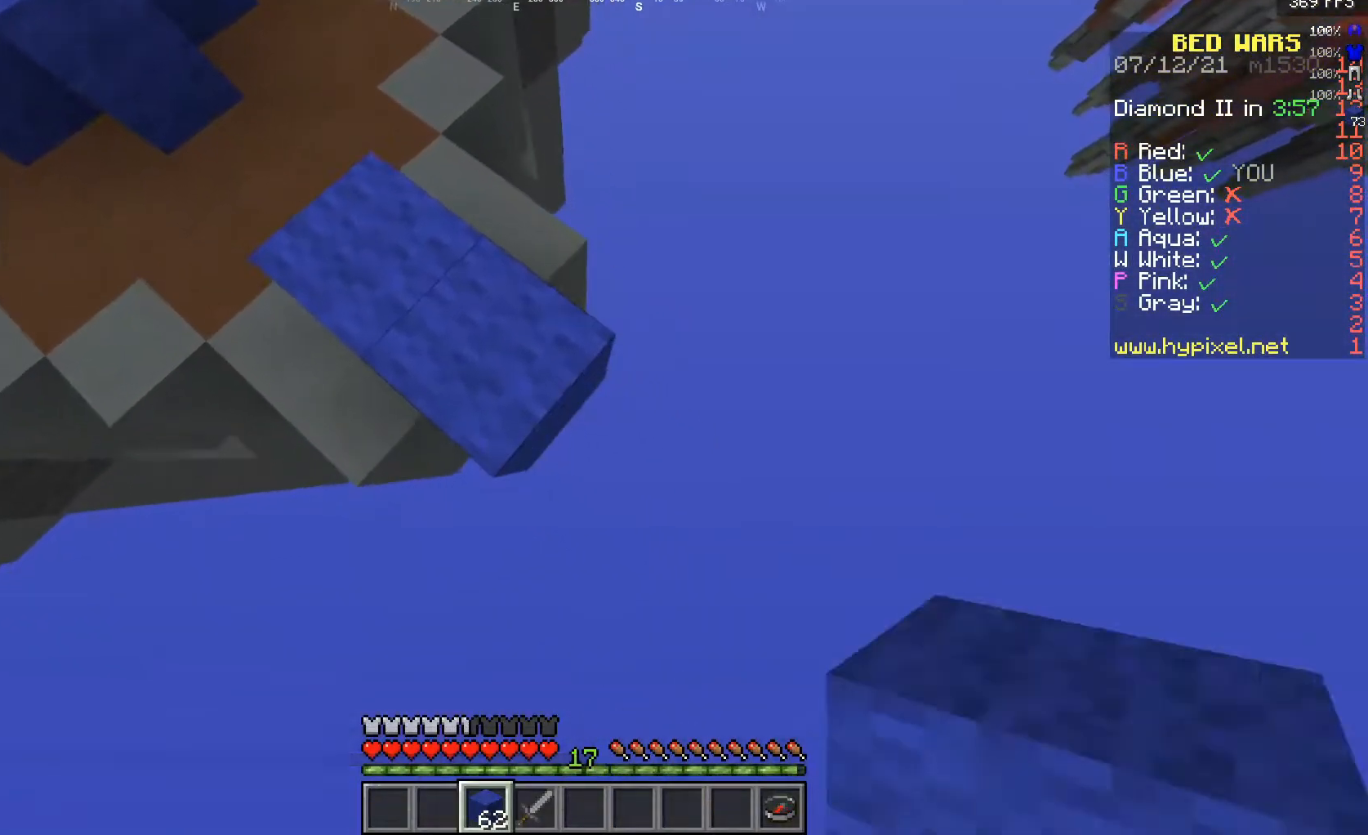
{"keys": ["d", "s"], "mouse": ["right"], "events": [[50, "mouse_right", "down"], [200, "mouse_right", "up"], [467, "mouse_right", "down"]]}
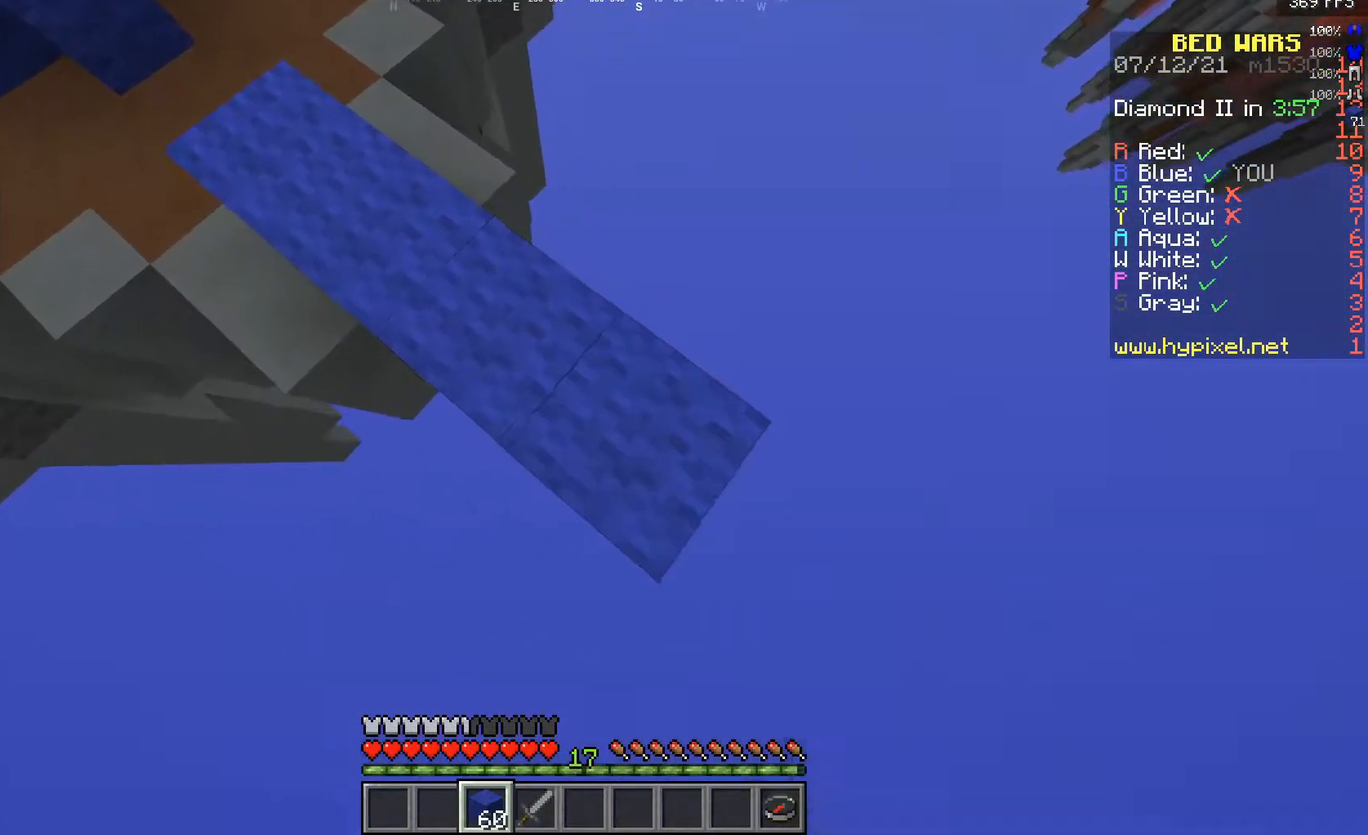
{"keys": ["d", "s"], "mouse": ["right"], "events": [[117, "mouse_right", "up"], [400, "mouse_right", "down"]]}